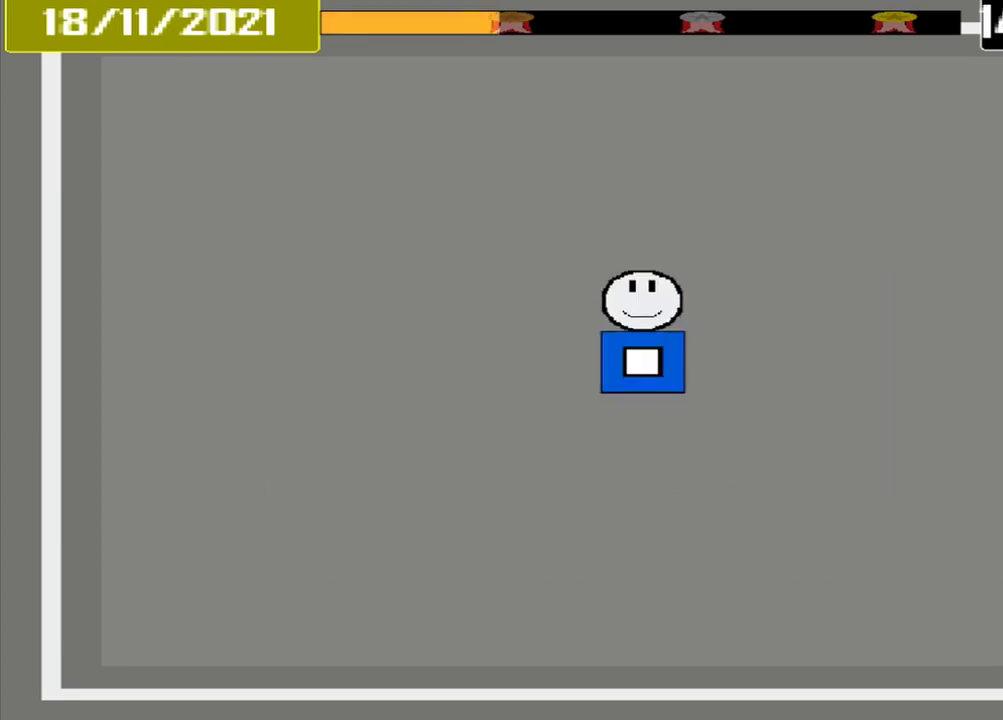
Gameplay with a controller (PlayStation layout); each line is a JSON object with the inputs held at the frame after it. "events" lists button and stick changes between this image and that frame as [ms after this image, input, new state], when the widget could be followed in between. Not read: L3 R3 left_stick right_stick.
{"buttons": [], "events": []}
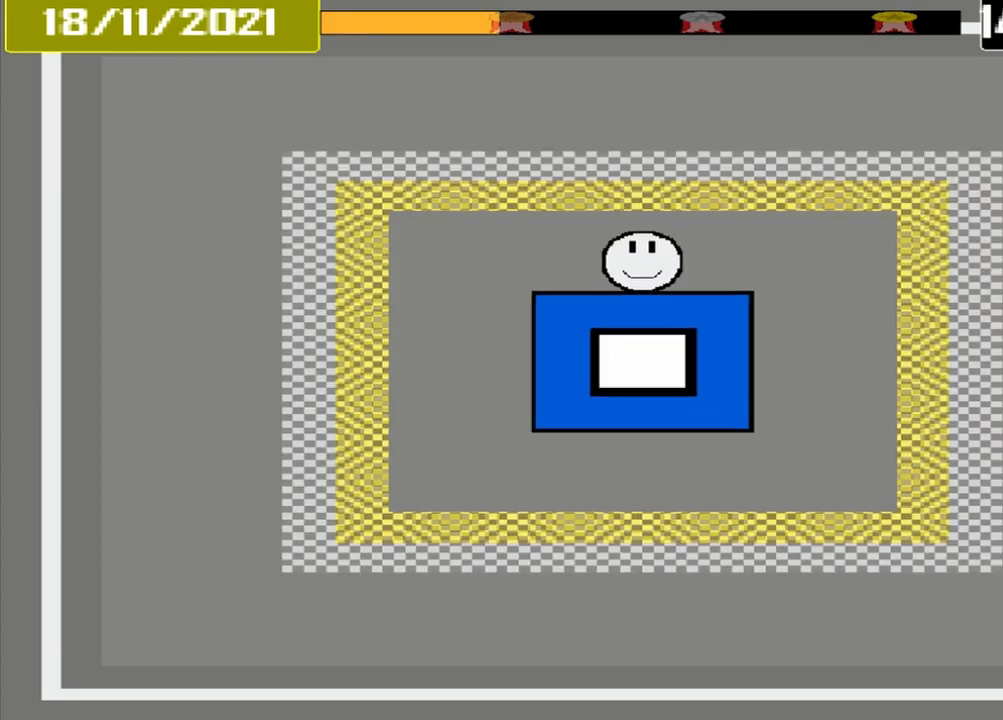
{"buttons": [], "events": []}
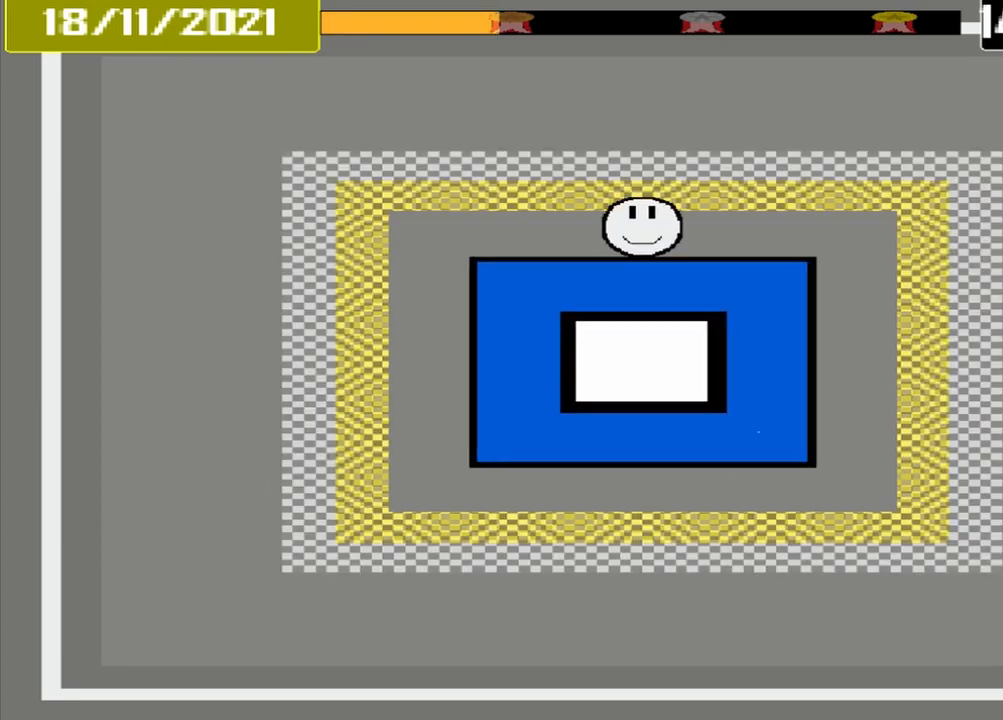
{"buttons": [], "events": []}
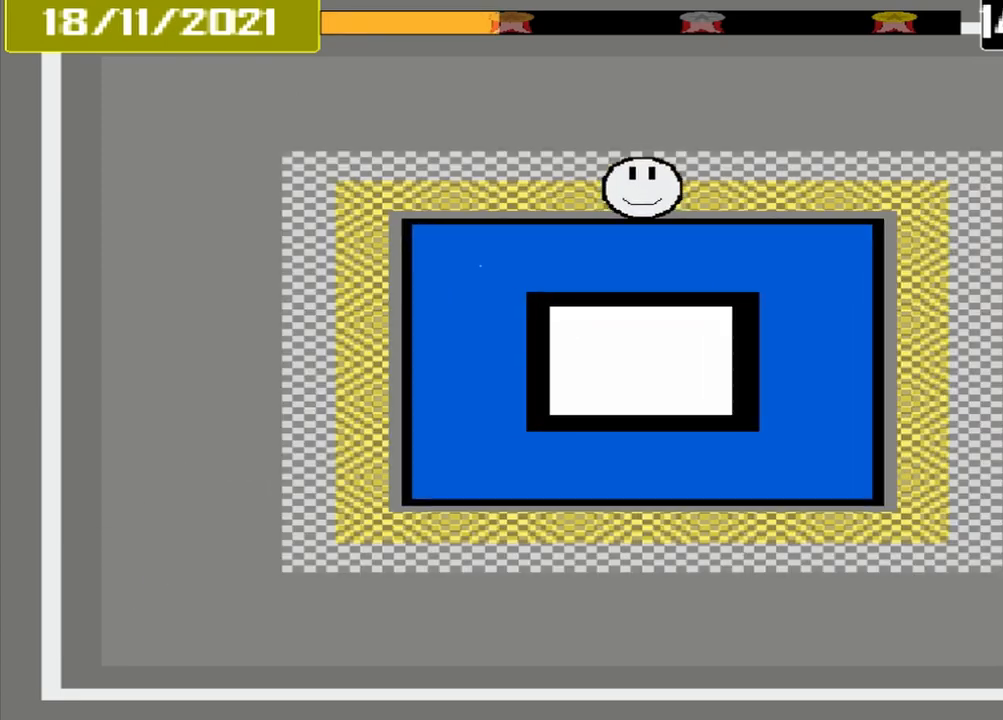
{"buttons": [], "events": [[167, "CROSS", "down"], [500, "CROSS", "up"]]}
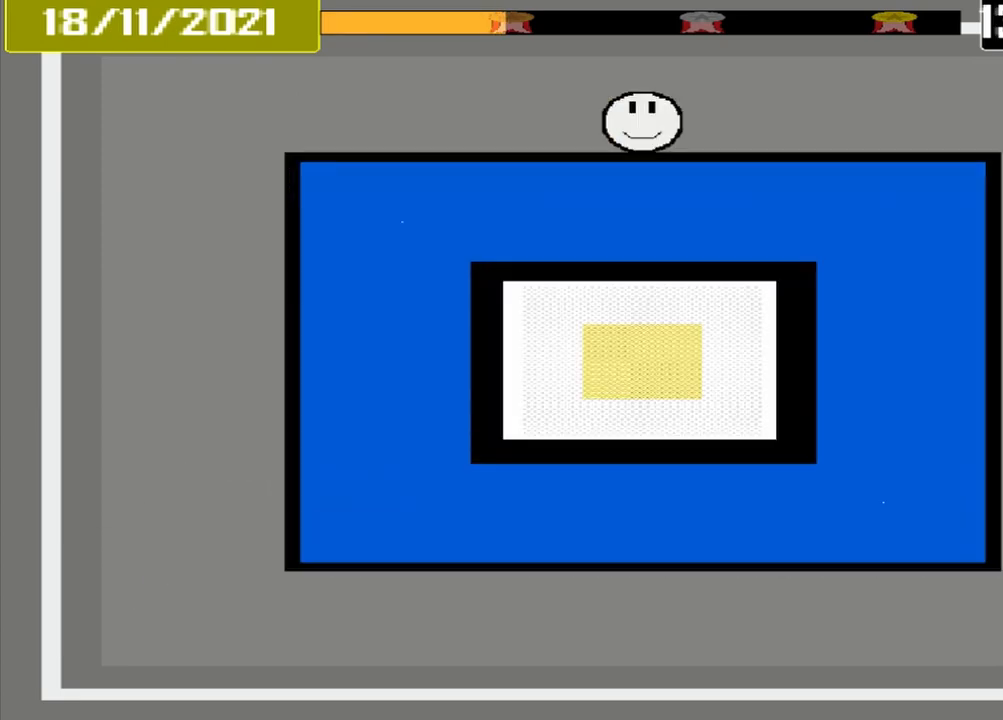
{"buttons": [], "events": []}
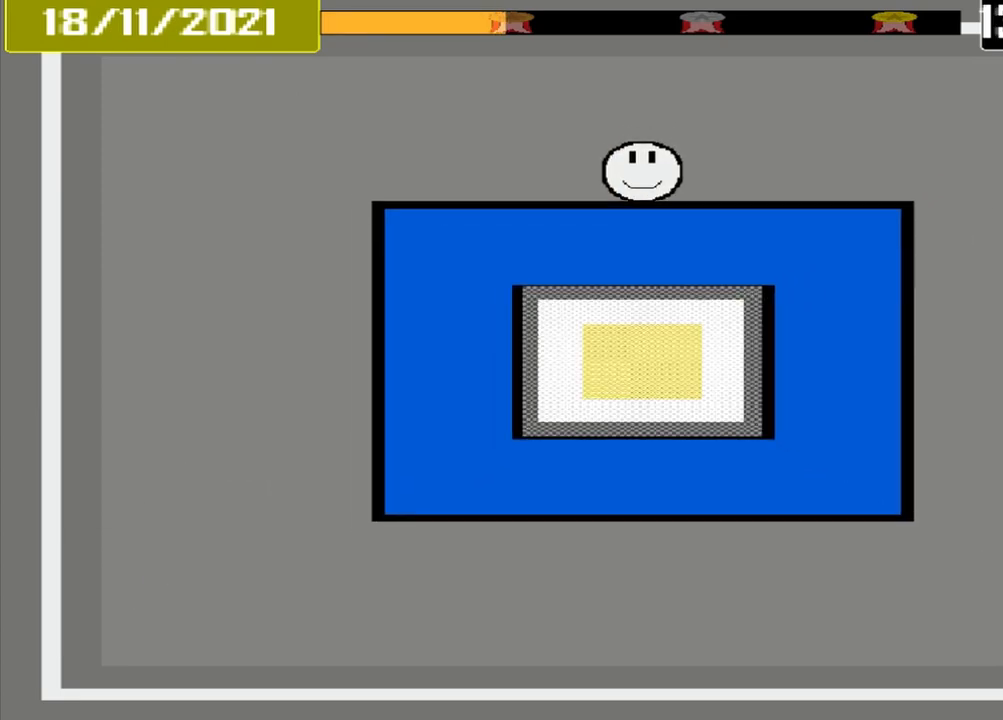
{"buttons": [], "events": []}
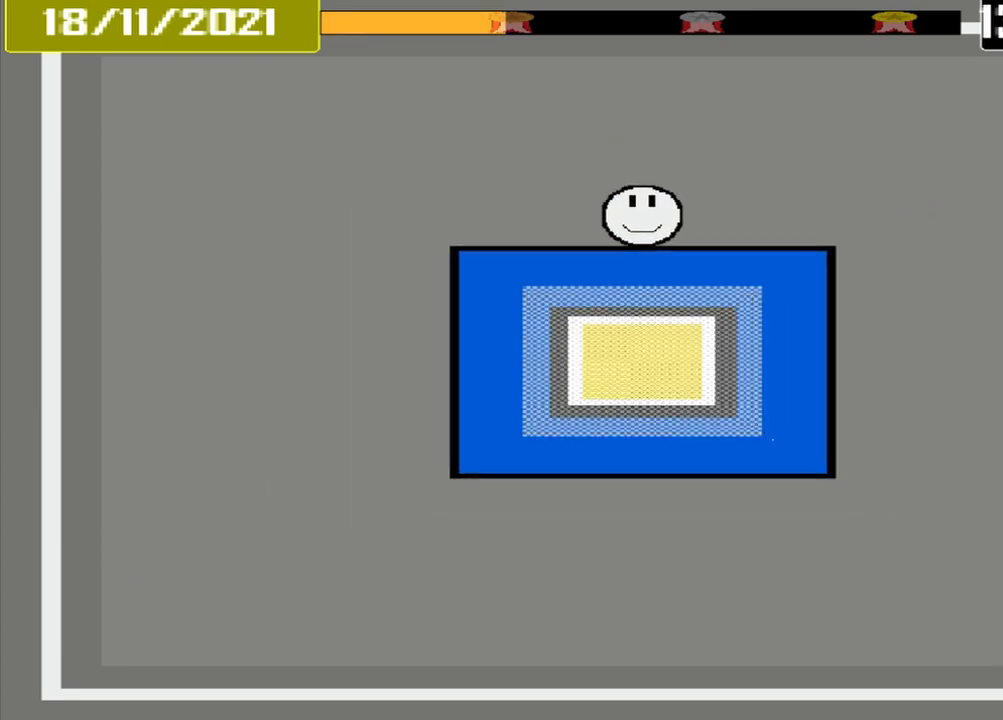
{"buttons": [], "events": []}
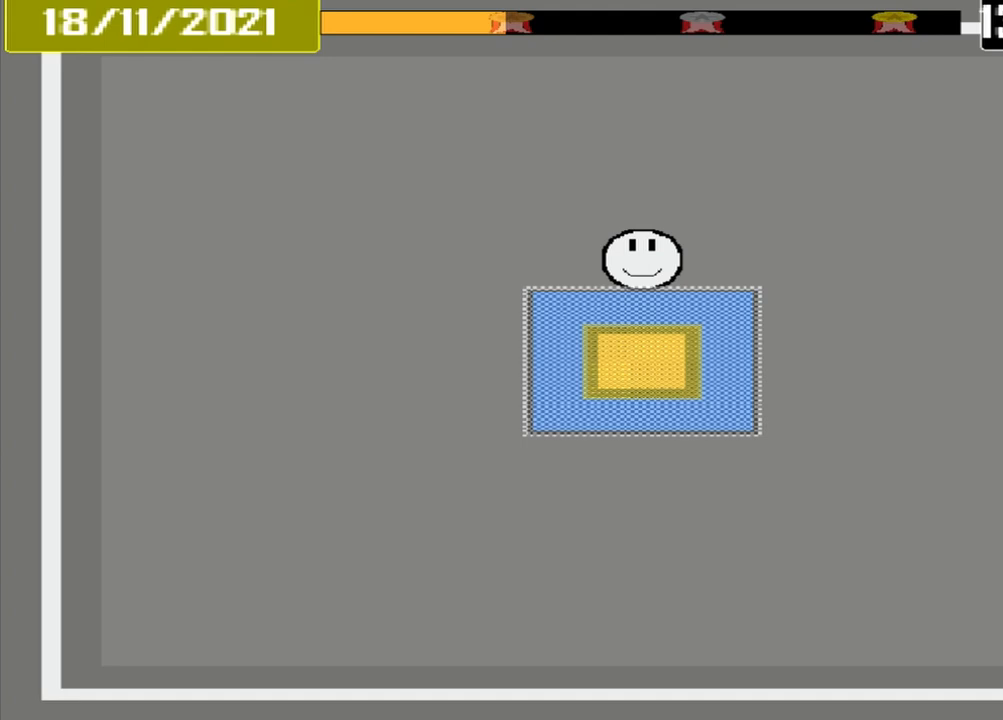
{"buttons": [], "events": [[125, "CROSS", "down"], [333, "CROSS", "up"]]}
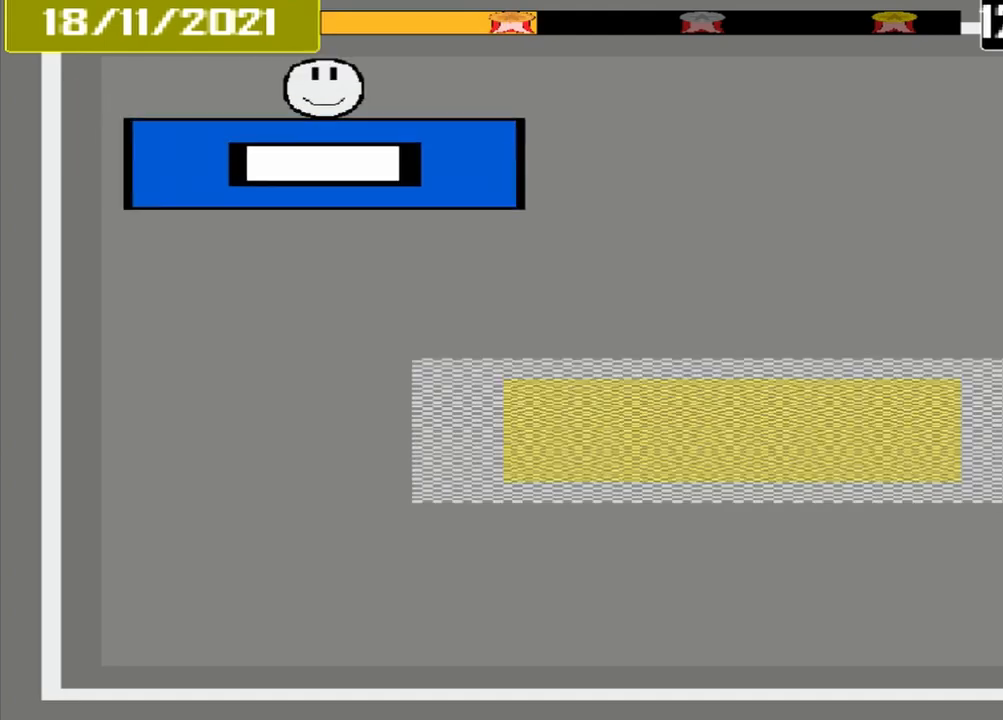
{"buttons": [], "events": []}
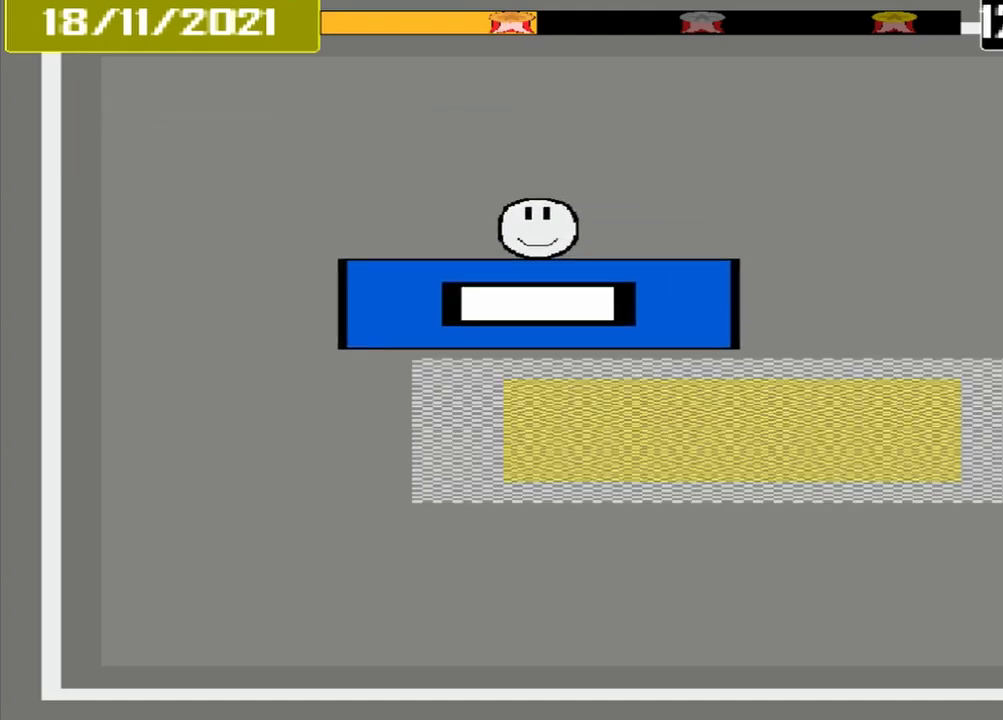
{"buttons": [], "events": []}
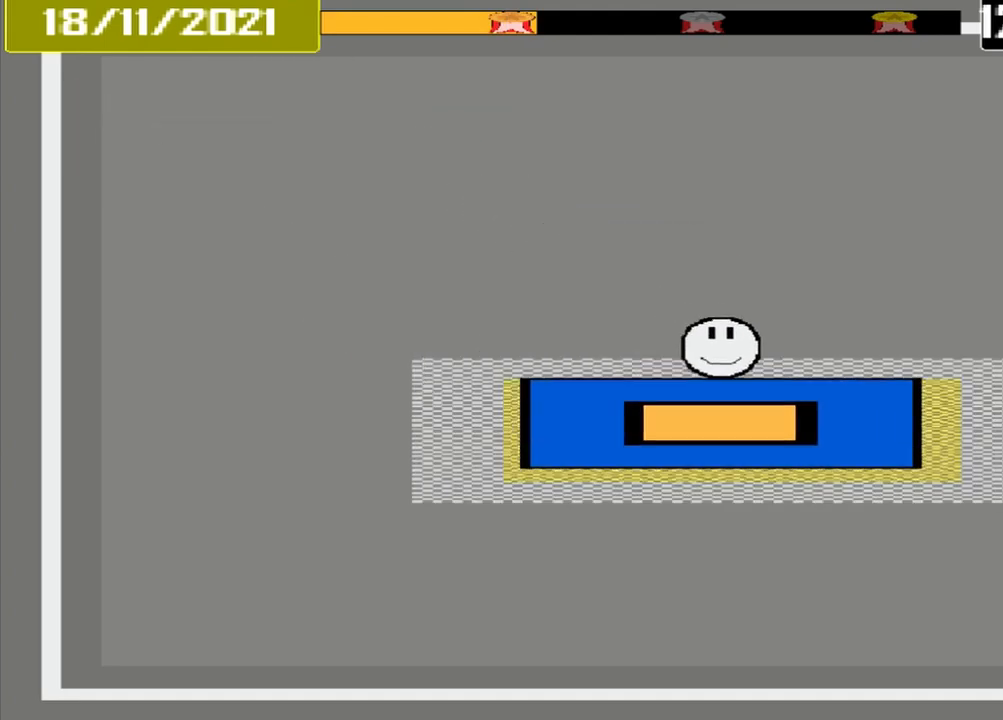
{"buttons": [], "events": [[42, "CROSS", "down"], [167, "CROSS", "up"]]}
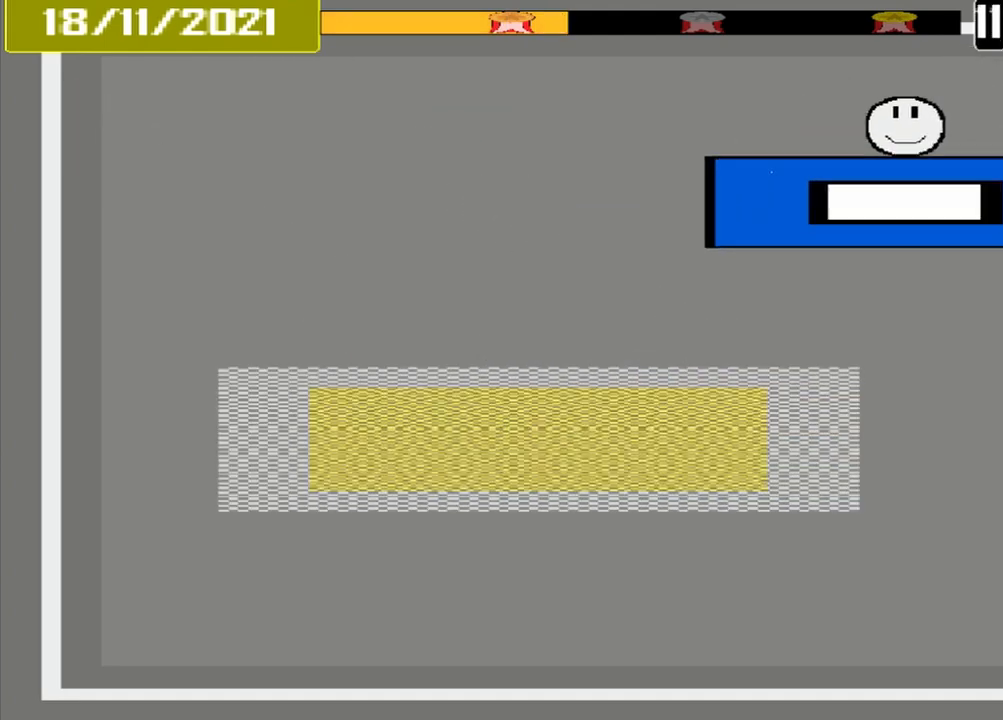
{"buttons": [], "events": []}
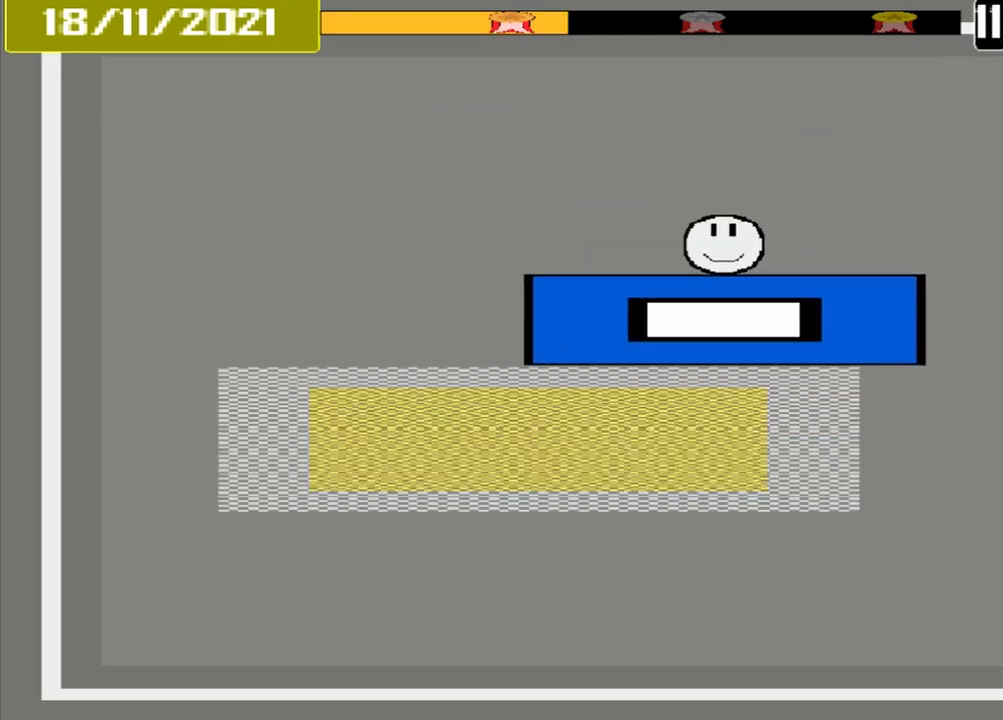
{"buttons": ["CROSS"], "events": [[500, "CROSS", "down"]]}
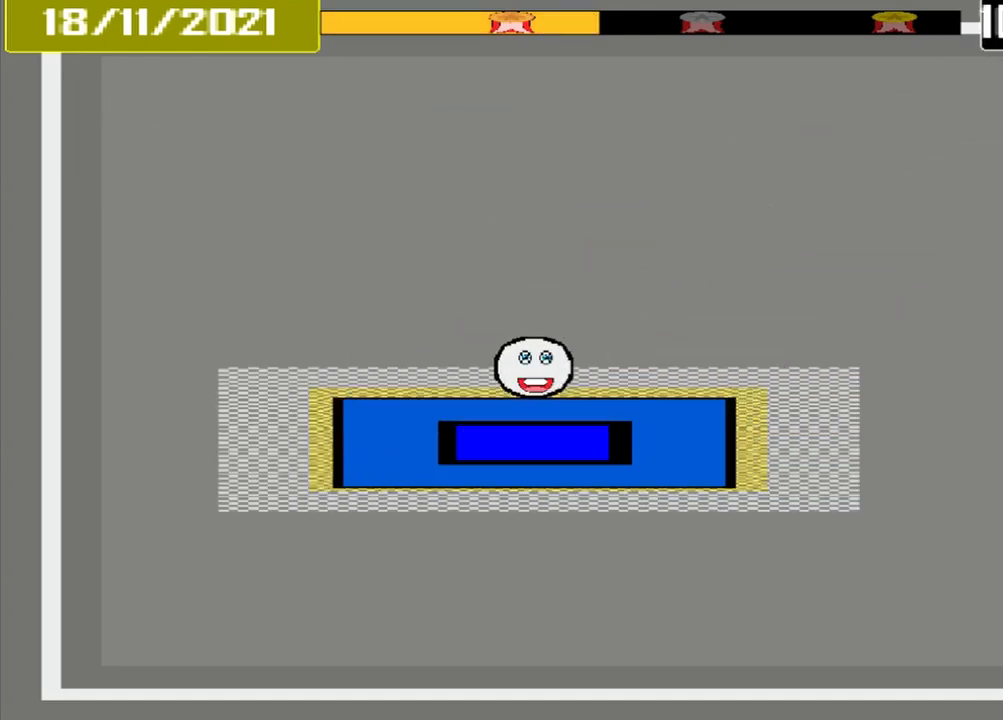
{"buttons": [], "events": [[83, "CROSS", "up"]]}
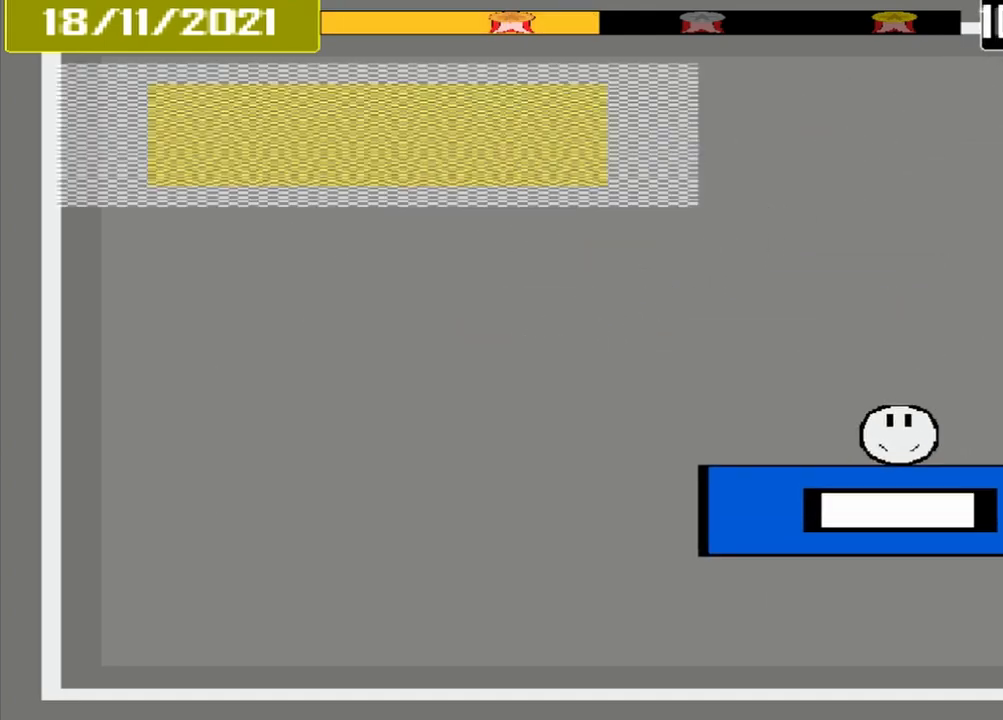
{"buttons": [], "events": []}
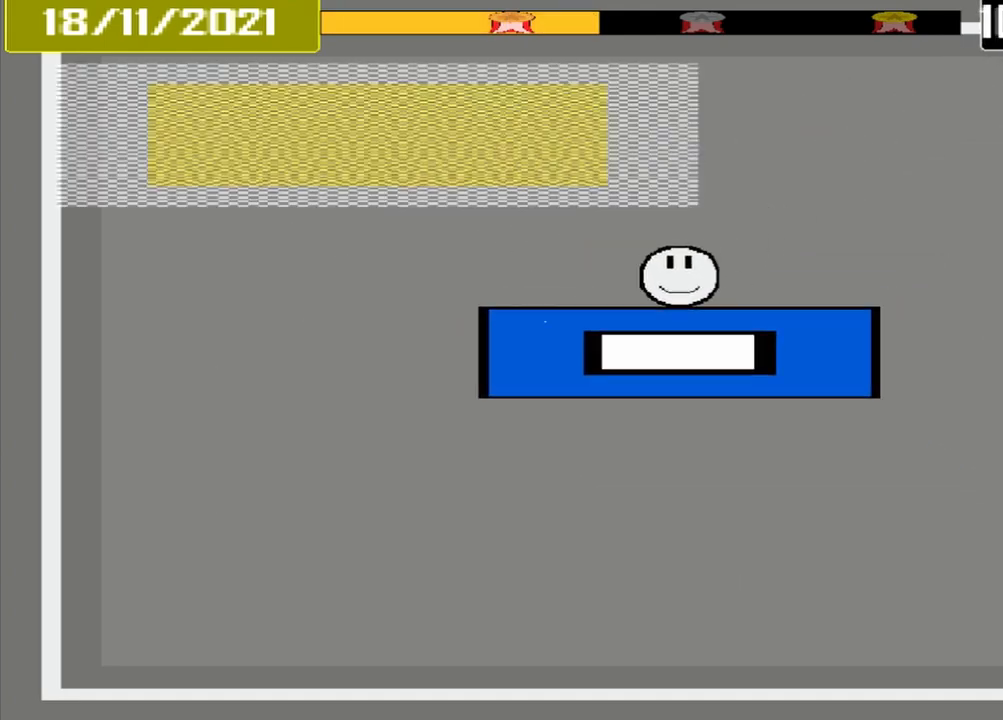
{"buttons": [], "events": []}
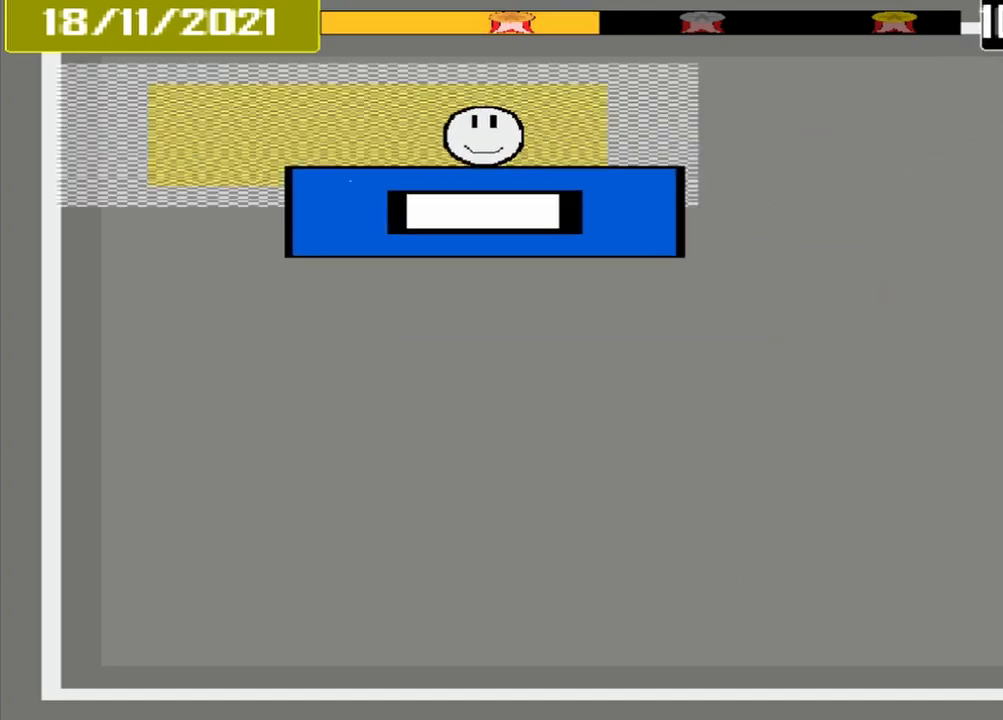
{"buttons": [], "events": [[292, "CROSS", "down"], [500, "CROSS", "up"]]}
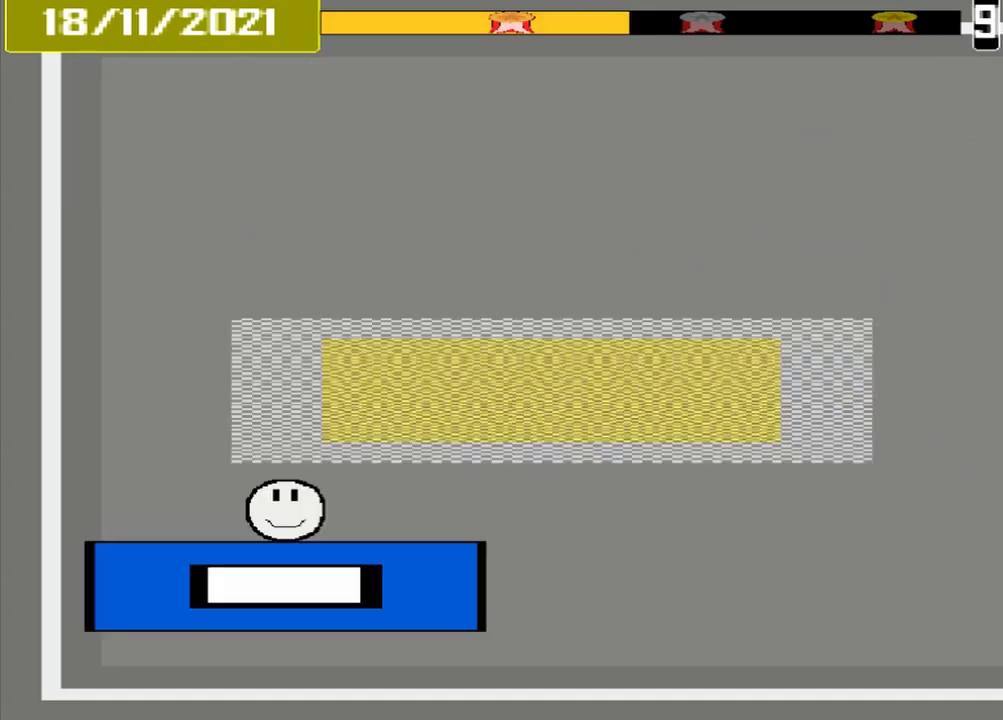
{"buttons": [], "events": []}
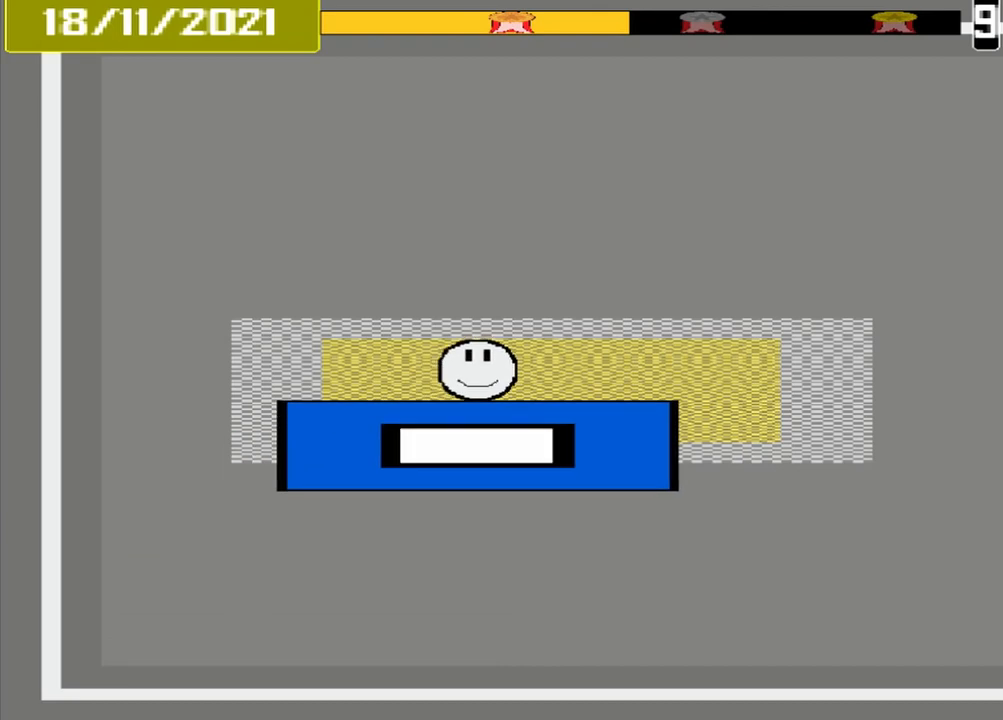
{"buttons": [], "events": [[167, "CROSS", "down"], [333, "CROSS", "up"]]}
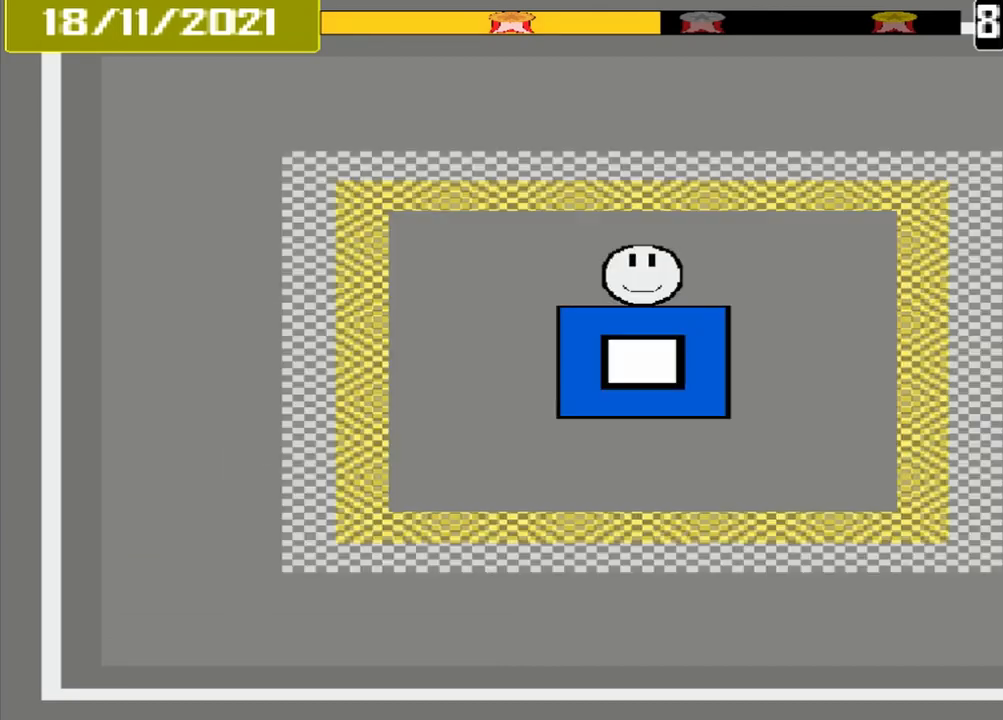
{"buttons": [], "events": []}
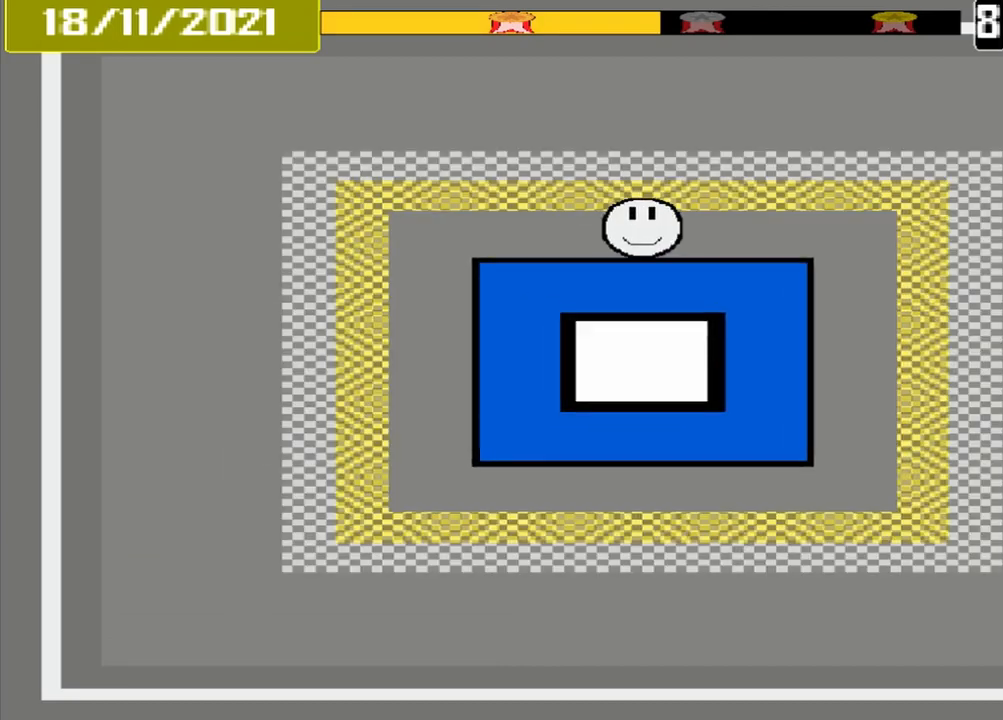
{"buttons": [], "events": []}